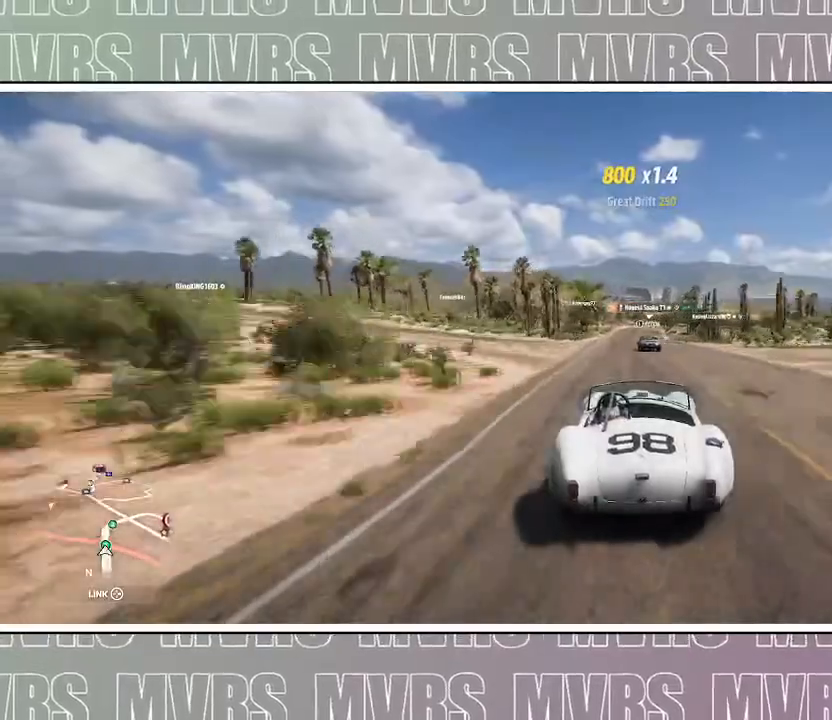
Gameplay with a controller (PlayStation layout); each line is a JSON object with the inputs held at the frame after it (dt_ms = milliseconds from this image to that frame). "events" lists button and stick changes between this image and that frame as [ms after this image, input, new state], when the widget could be followed in between. Not read: L2 SELECT START TOUCHPAD.
{"dt_ms": 500, "buttons": ["R2"], "left_stick": "center", "right_stick": "center", "events": [[83, "left_stick", "left"], [250, "left_stick", "center"]]}
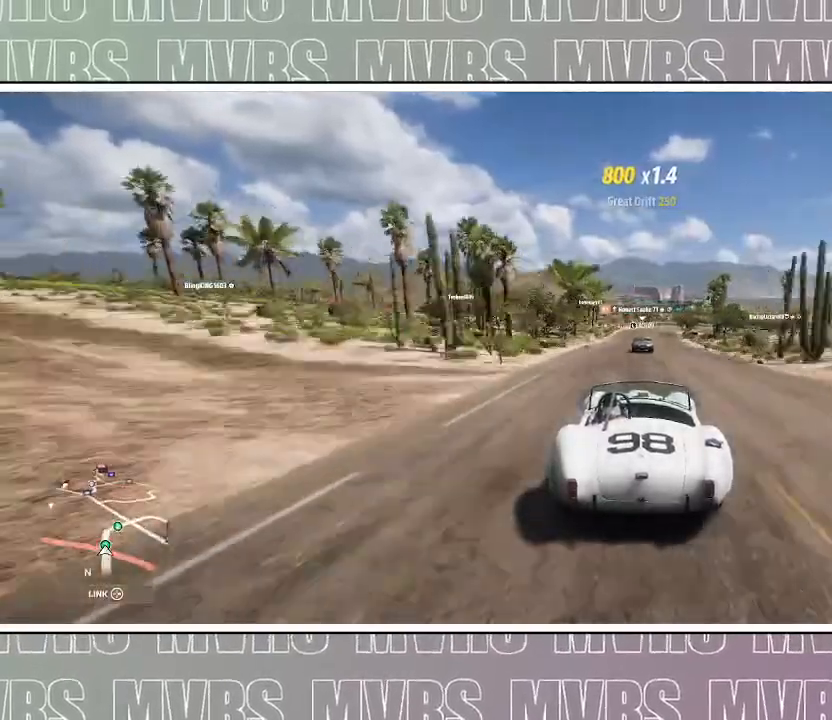
{"dt_ms": 500, "buttons": ["R2"], "left_stick": "center", "right_stick": "center", "events": []}
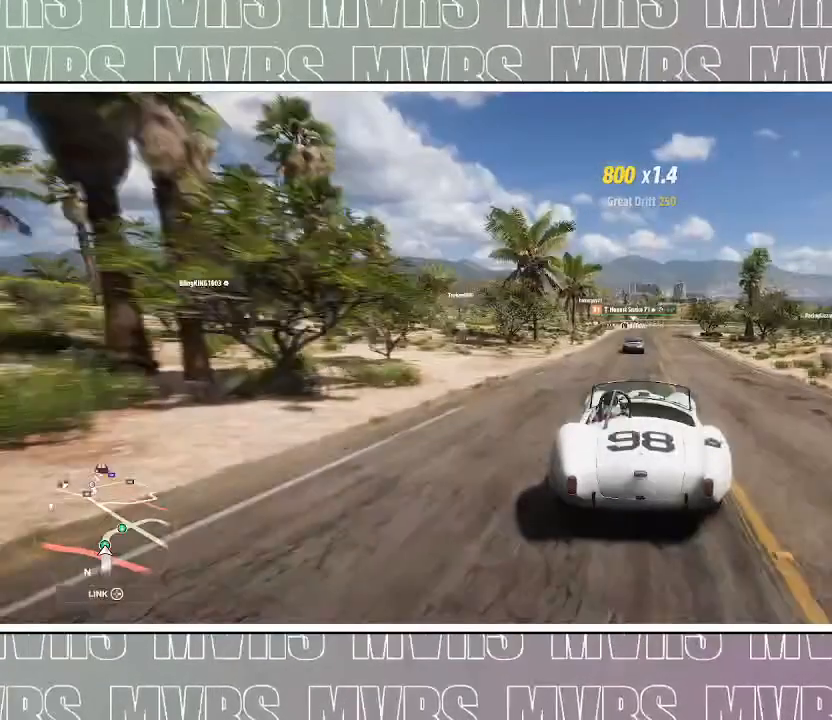
{"dt_ms": 500, "buttons": [], "left_stick": "center", "right_stick": "center", "events": [[333, "R2", "up"]]}
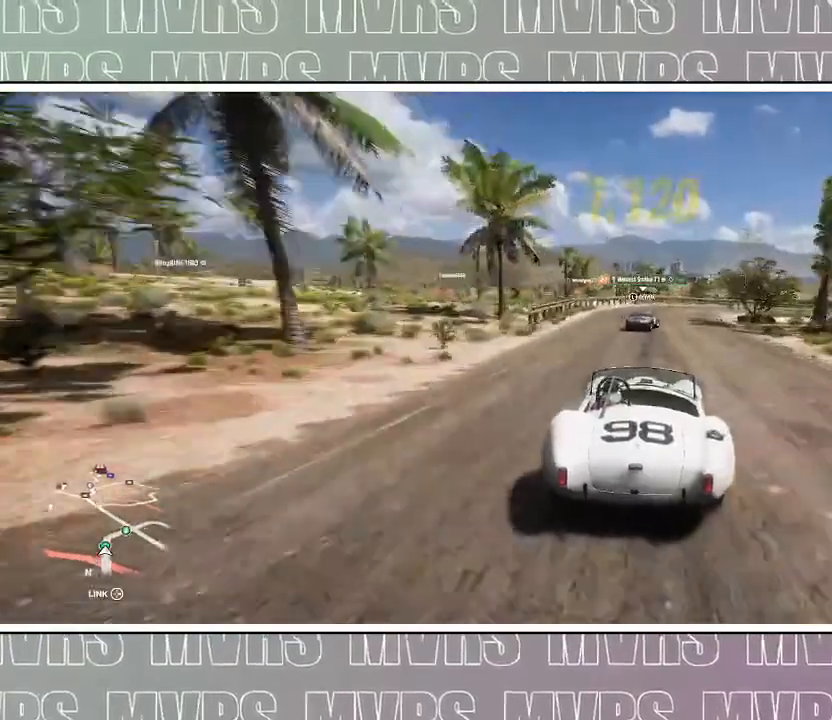
{"dt_ms": 500, "buttons": [], "left_stick": "right", "right_stick": "center", "events": [[33, "left_stick", "right"]]}
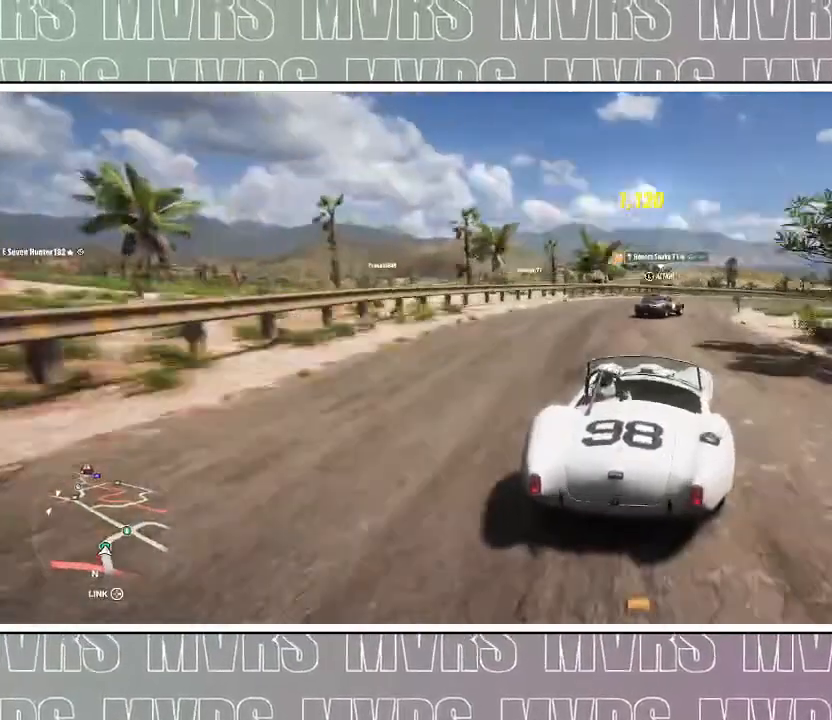
{"dt_ms": 500, "buttons": [], "left_stick": "right", "right_stick": "center", "events": [[33, "left_stick", "center"], [133, "left_stick", "right"]]}
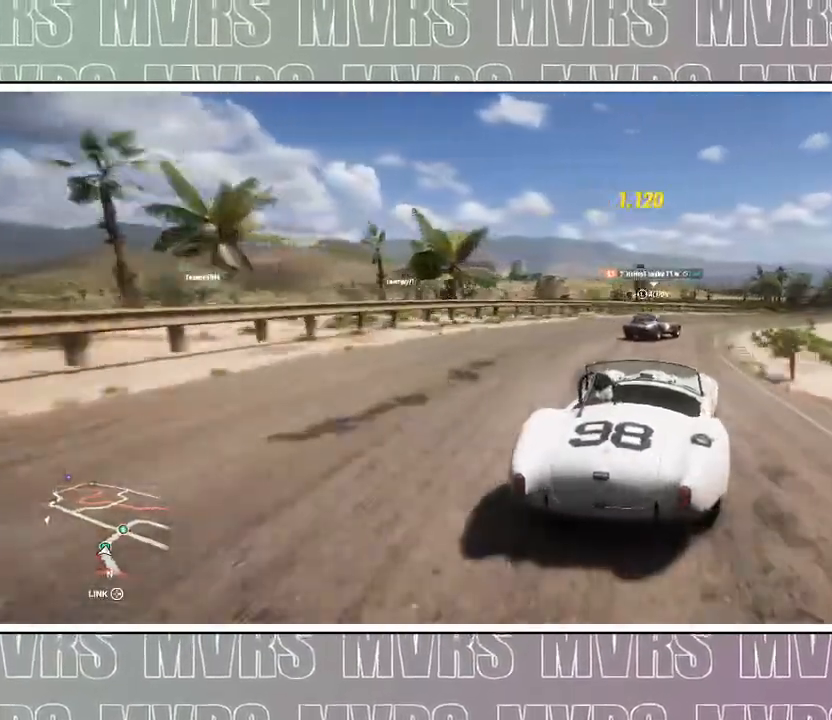
{"dt_ms": 1000, "buttons": [], "left_stick": "right", "right_stick": "center"}
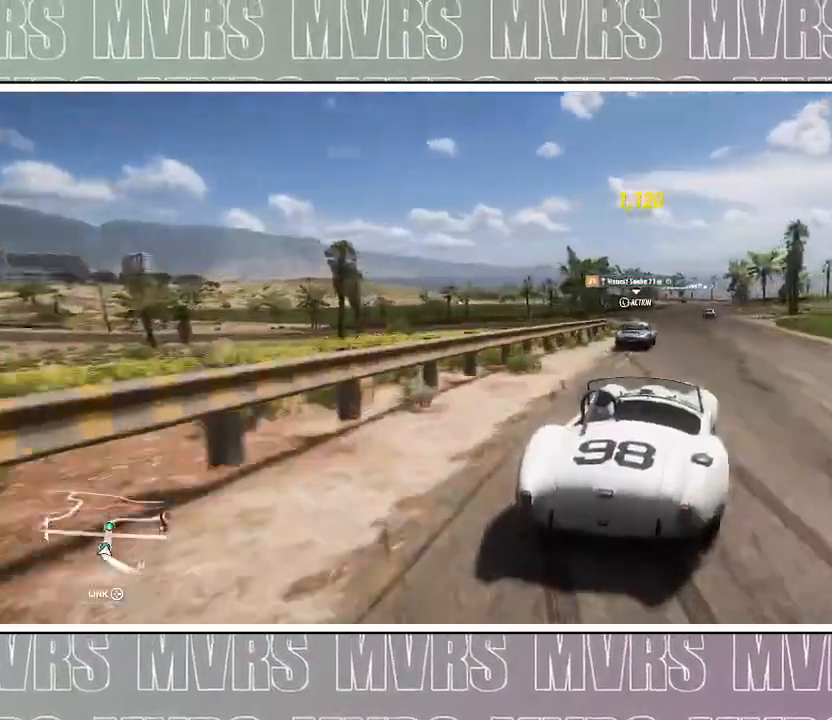
{"dt_ms": 500, "buttons": ["R2"], "left_stick": "center", "right_stick": "center", "events": [[33, "R2", "down"], [183, "R2", "up"], [317, "R2", "down"], [483, "left_stick", "center"]]}
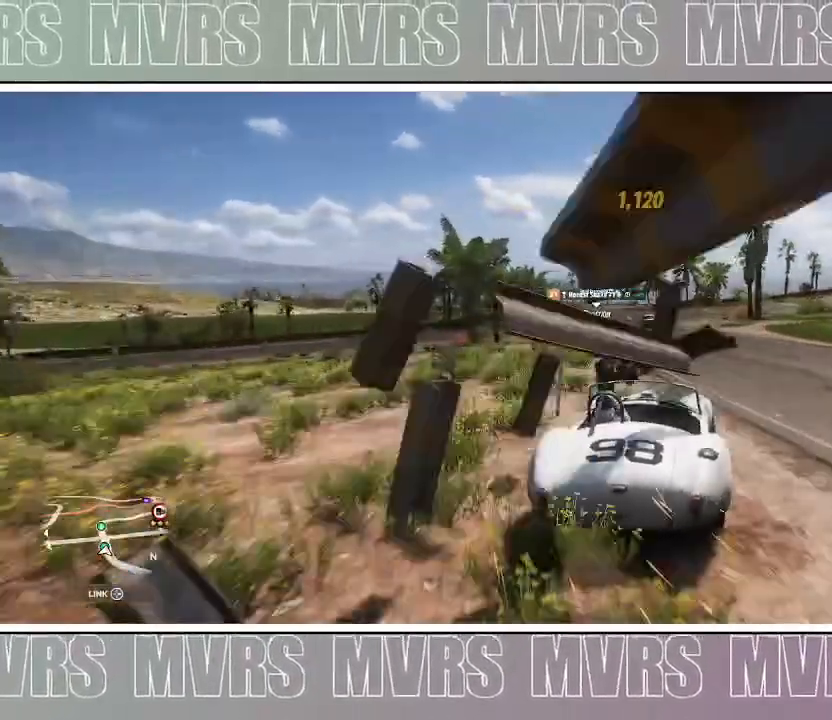
{"dt_ms": 500, "buttons": ["R2"], "left_stick": "center", "right_stick": "center"}
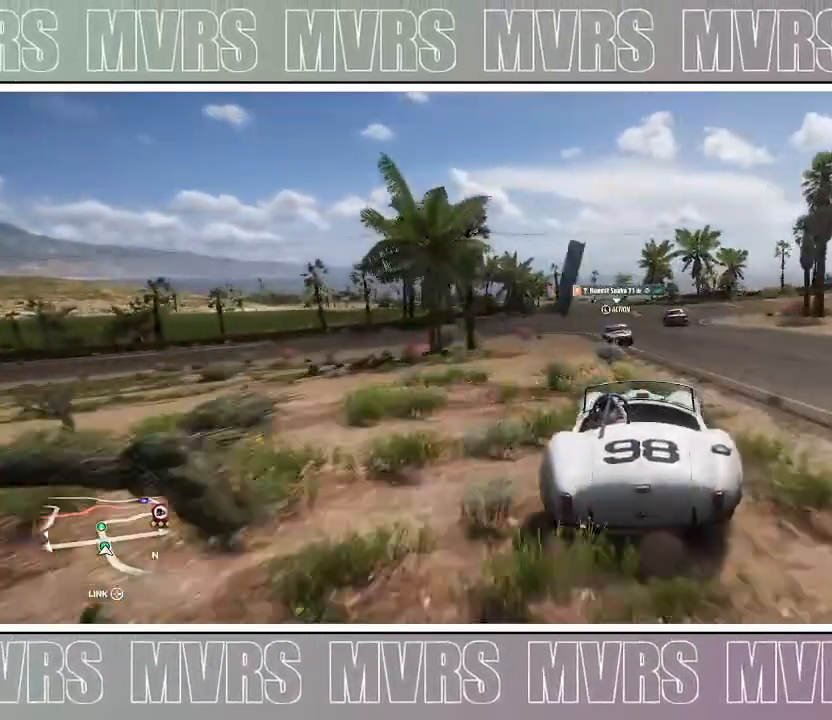
{"dt_ms": 1000, "buttons": ["R2"], "left_stick": "left", "right_stick": "center", "events": [[400, "left_stick", "right"], [633, "left_stick", "center"], [783, "left_stick", "left"]]}
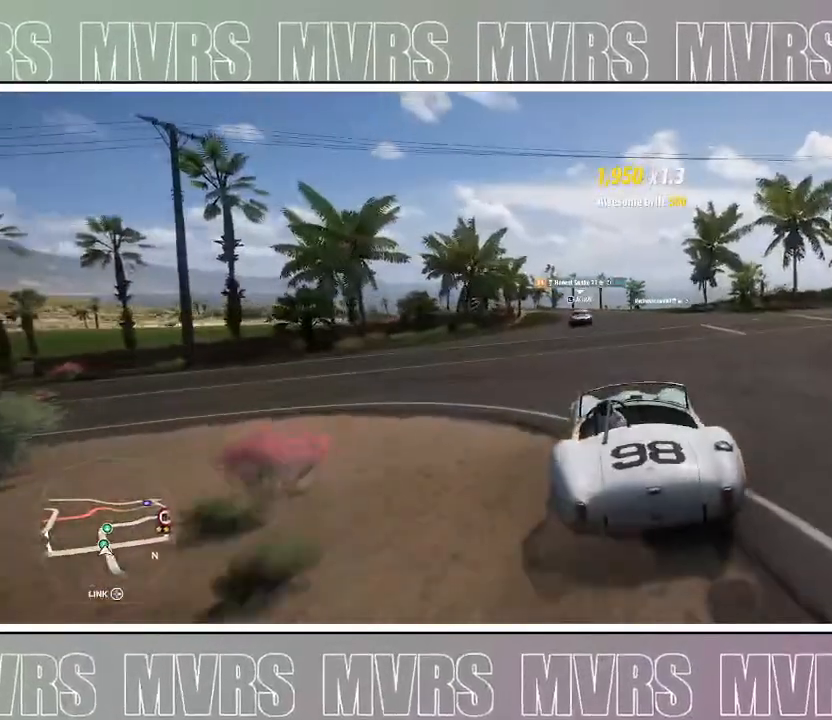
{"dt_ms": 1000, "buttons": ["R2"], "left_stick": "center", "right_stick": "center", "events": [[217, "left_stick", "center"], [500, "left_stick", "right"], [783, "left_stick", "center"]]}
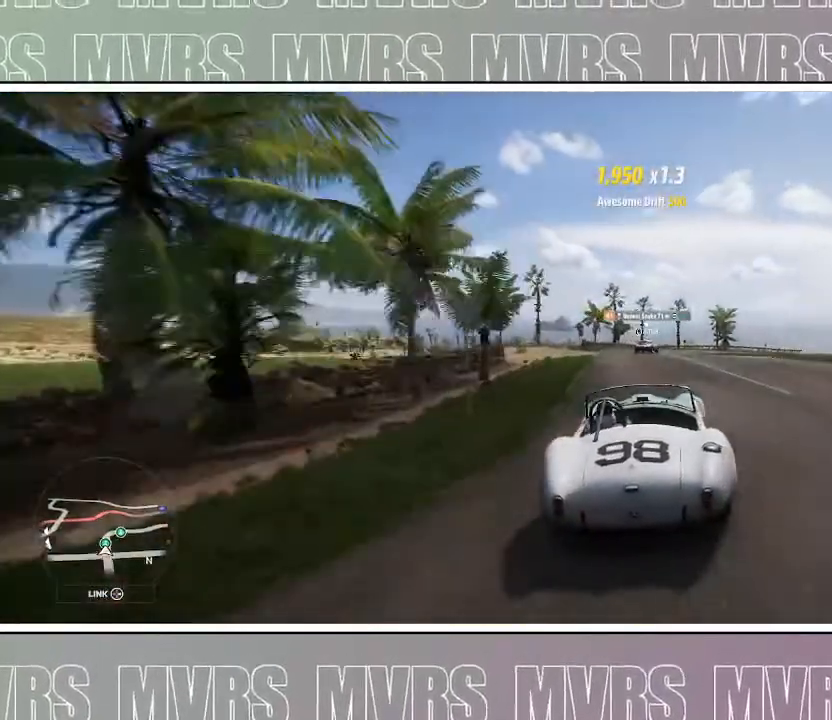
{"dt_ms": 1000, "buttons": [], "left_stick": "center", "right_stick": "center", "events": [[500, "R2", "up"], [517, "DPAD_LEFT", "down"], [583, "left_stick", "right"], [617, "SQUARE", "down"], [683, "left_stick", "center"], [733, "DPAD_LEFT", "up"], [750, "SQUARE", "up"]]}
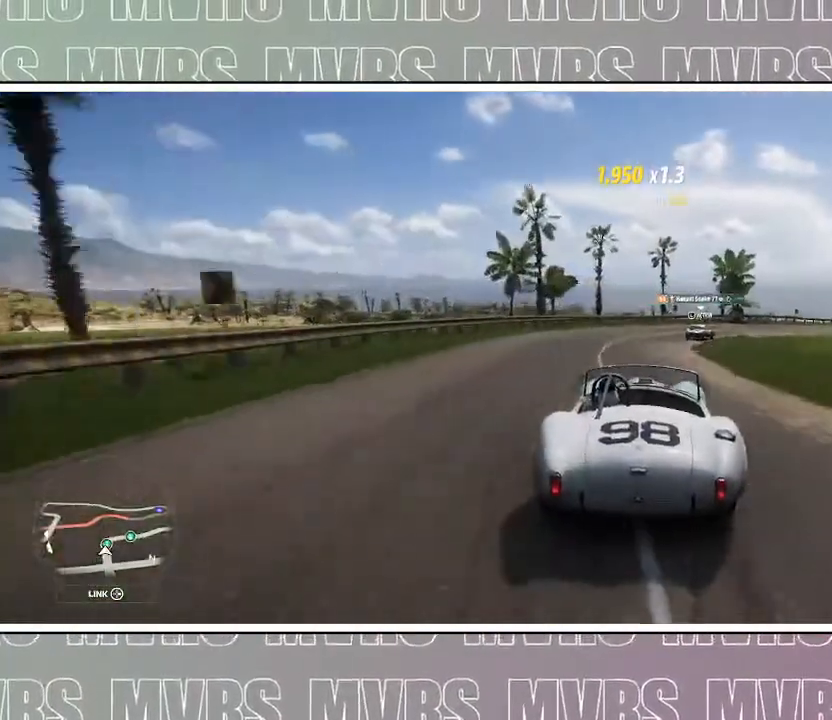
{"dt_ms": 500, "buttons": [], "left_stick": "right", "right_stick": "center", "events": [[67, "left_stick", "right"]]}
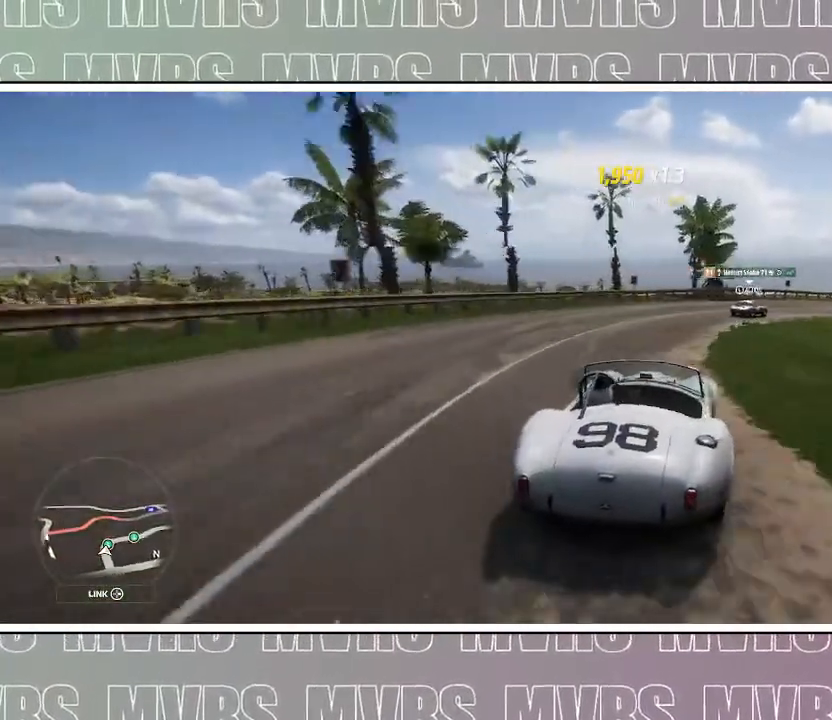
{"dt_ms": 500, "buttons": [], "left_stick": "right", "right_stick": "center", "events": []}
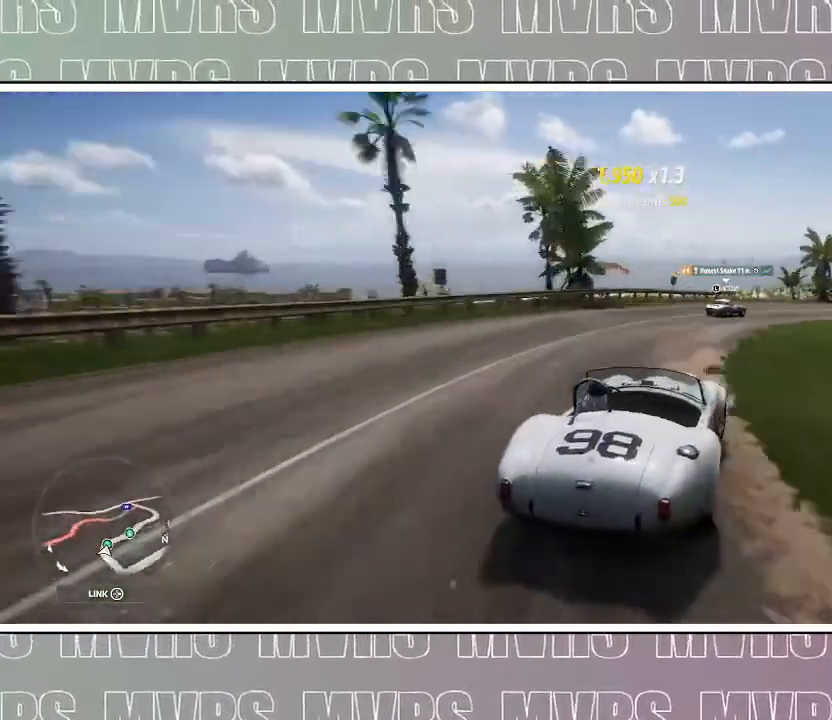
{"dt_ms": 500, "buttons": [], "left_stick": "right", "right_stick": "up-right", "events": [[417, "right_stick", "right"], [467, "right_stick", "up-right"]]}
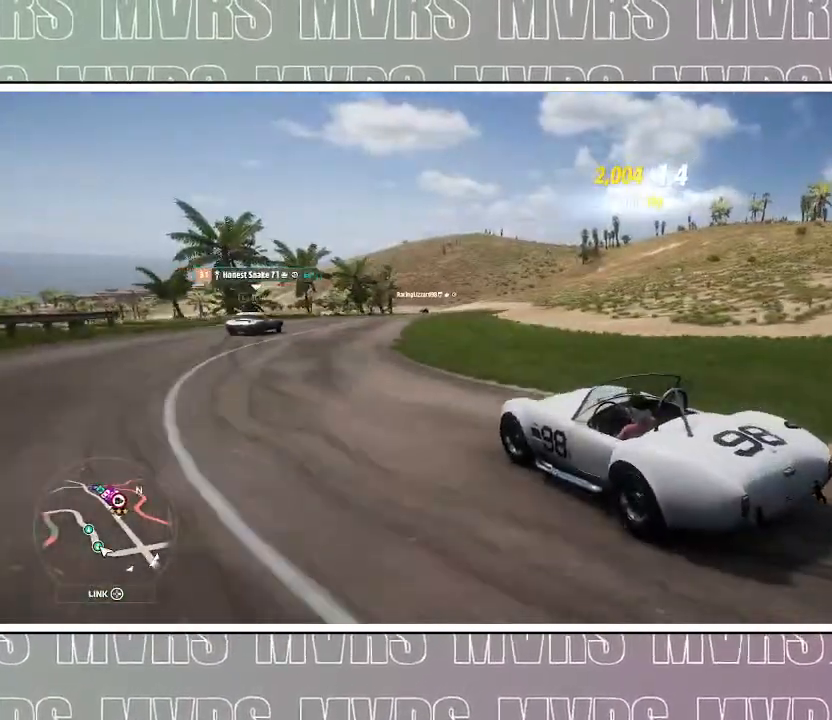
{"dt_ms": 1000, "buttons": ["R2"], "left_stick": "right", "right_stick": "up", "events": [[17, "left_stick", "center"], [83, "left_stick", "left"], [100, "R2", "down"], [217, "R2", "up"], [283, "left_stick", "up-left"], [333, "R2", "down"], [400, "left_stick", "center"], [450, "R2", "up"], [483, "left_stick", "right"], [550, "R2", "down"], [650, "left_stick", "left"], [867, "left_stick", "center"], [917, "left_stick", "right"], [917, "right_stick", "up"]]}
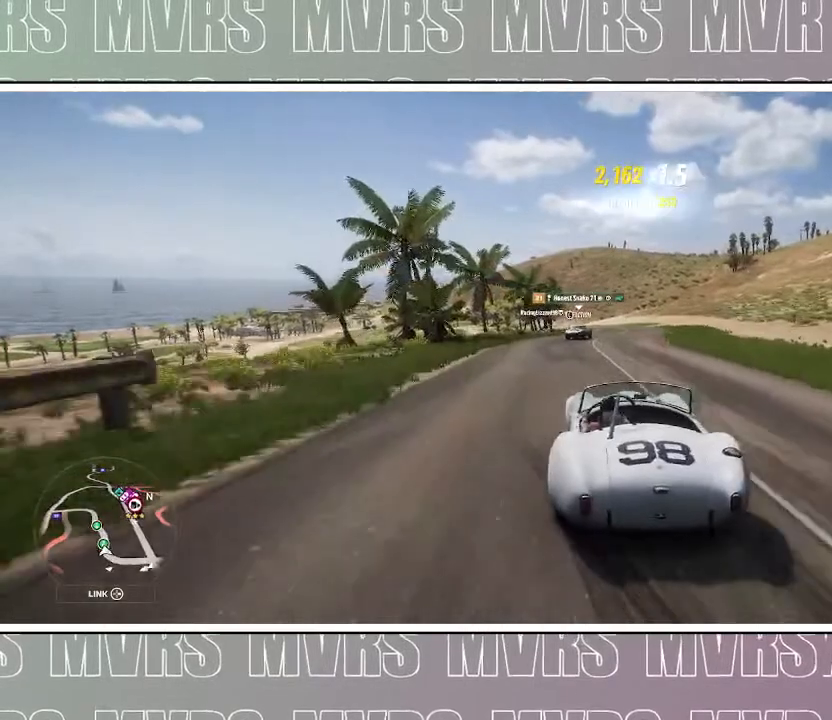
{"dt_ms": 500, "buttons": ["R2"], "left_stick": "right", "right_stick": "up", "events": [[183, "left_stick", "center"], [433, "left_stick", "right"]]}
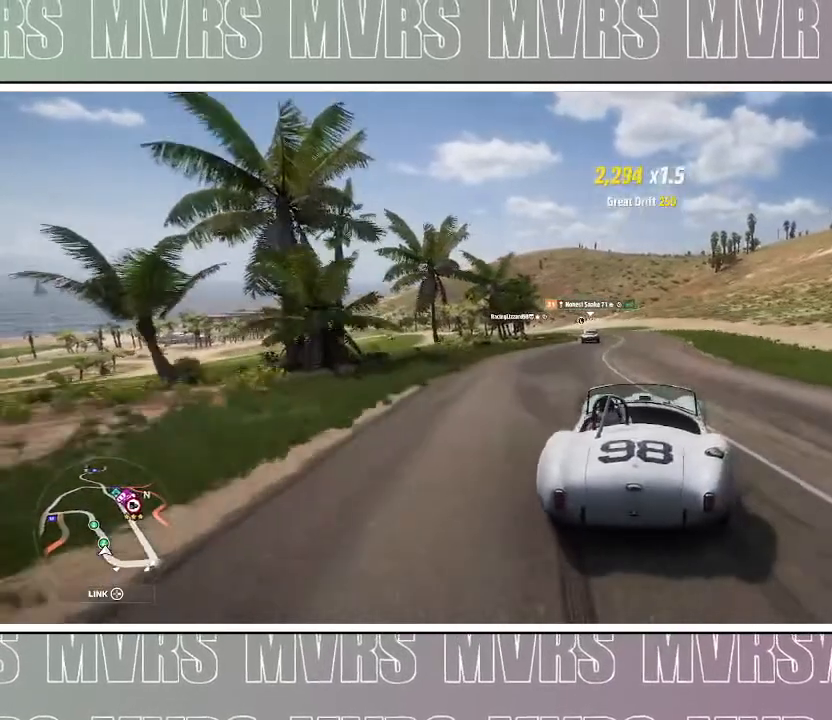
{"dt_ms": 500, "buttons": ["R2"], "left_stick": "center", "right_stick": "up", "events": [[150, "left_stick", "left"], [467, "left_stick", "center"]]}
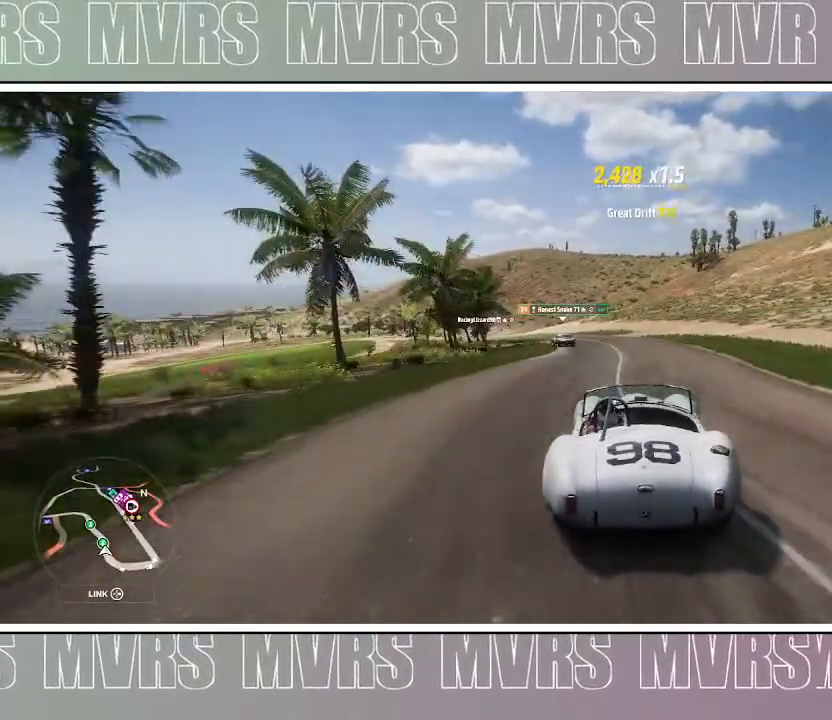
{"dt_ms": 500, "buttons": ["R2"], "left_stick": "center", "right_stick": "up", "events": [[33, "left_stick", "right"], [133, "left_stick", "center"], [200, "left_stick", "left"], [350, "left_stick", "center"]]}
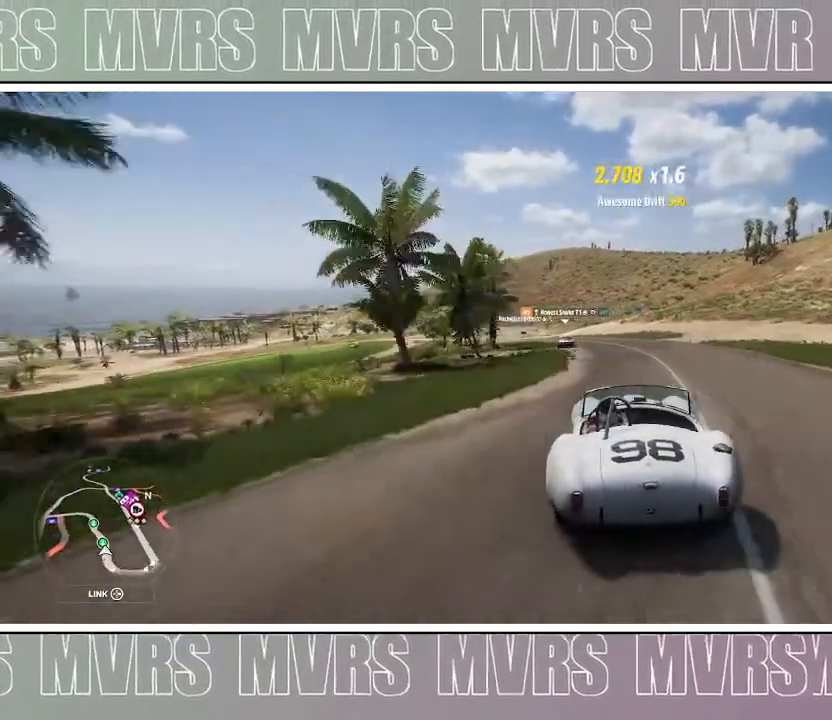
{"dt_ms": 500, "buttons": ["R2"], "left_stick": "left", "right_stick": "center", "events": [[17, "left_stick", "left"], [133, "left_stick", "center"], [233, "right_stick", "center"], [367, "left_stick", "left"]]}
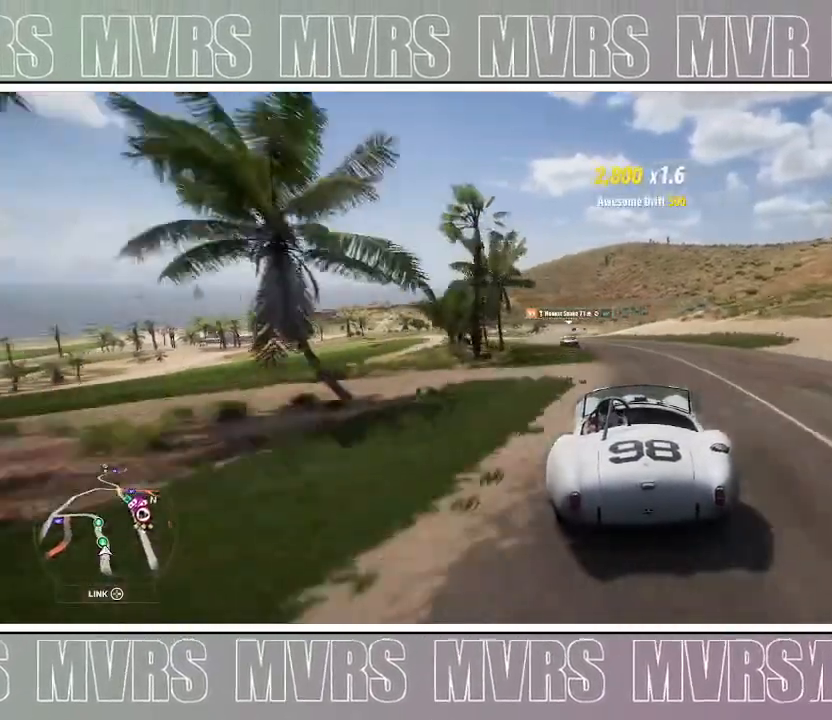
{"dt_ms": 500, "buttons": ["R2"], "left_stick": "left", "right_stick": "center", "events": [[33, "left_stick", "center"], [317, "left_stick", "left"]]}
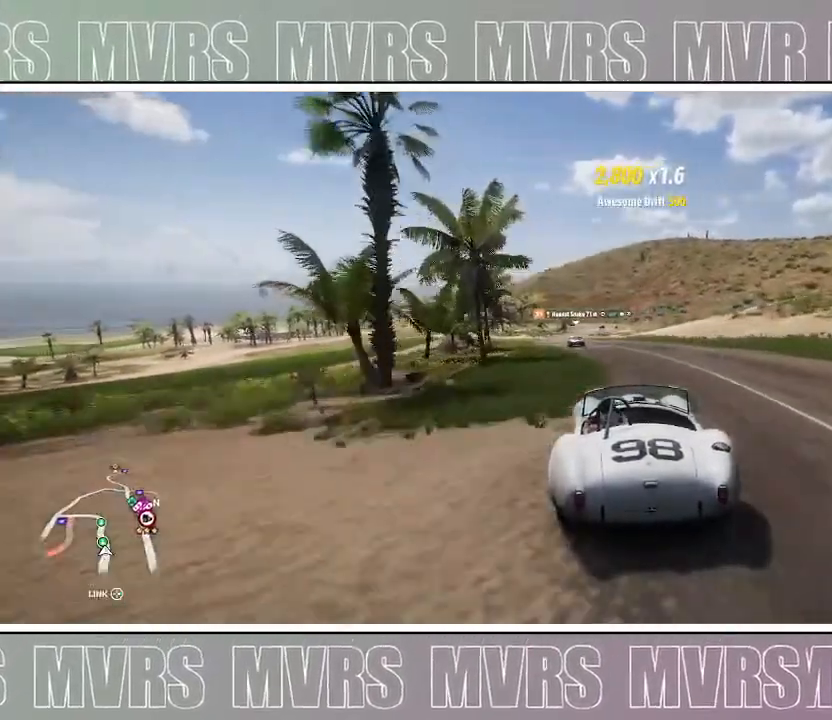
{"dt_ms": 500, "buttons": ["R2"], "left_stick": "left", "right_stick": "center", "events": [[83, "left_stick", "center"], [317, "left_stick", "left"]]}
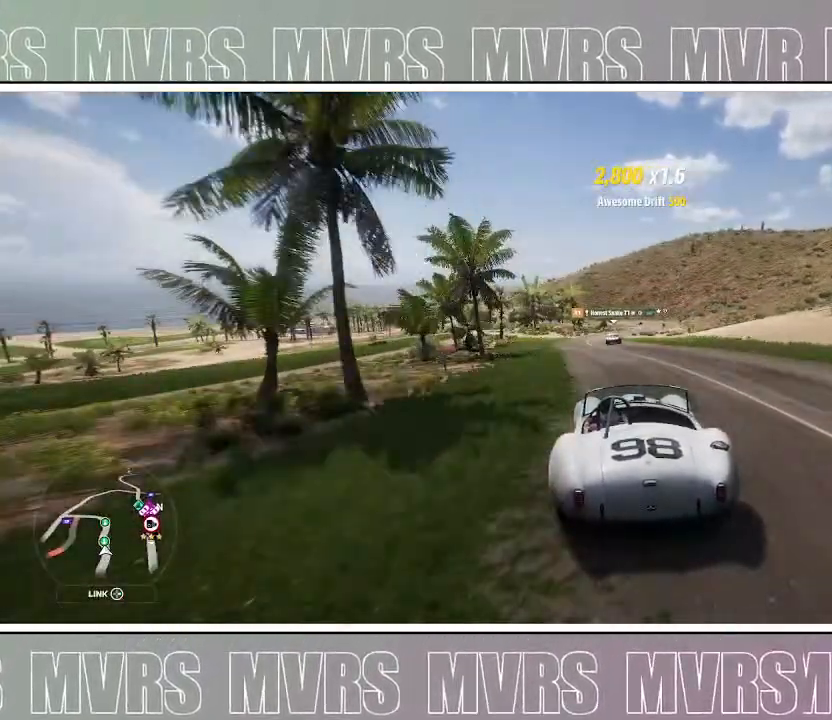
{"dt_ms": 500, "buttons": ["R2"], "left_stick": "center", "right_stick": "center", "events": [[17, "left_stick", "center"], [267, "DPAD_LEFT", "down"], [300, "CIRCLE", "down"], [300, "R2", "up"], [417, "CIRCLE", "up"], [433, "DPAD_LEFT", "up"], [500, "R2", "down"]]}
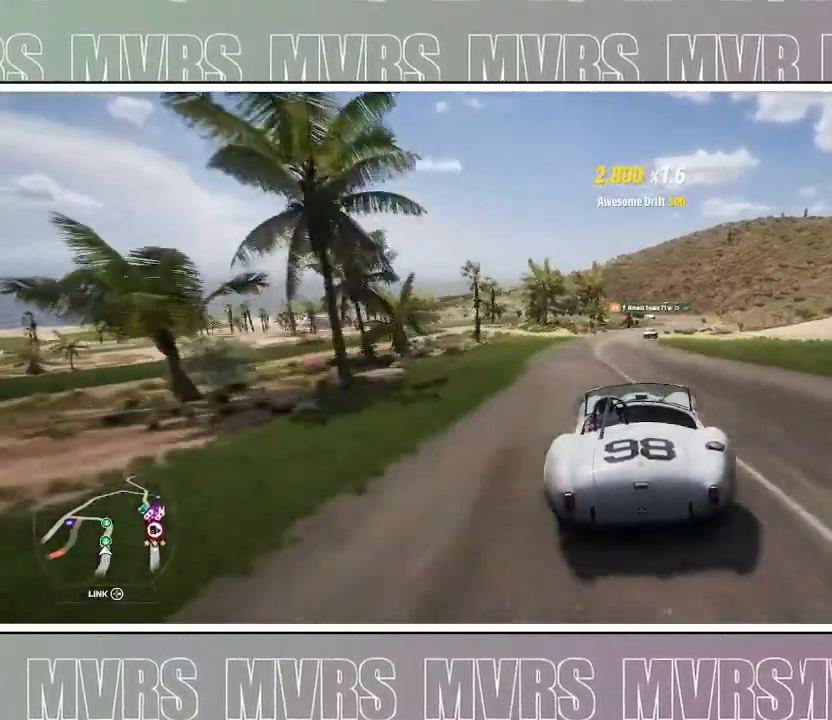
{"dt_ms": 500, "buttons": ["R2"], "left_stick": "right", "right_stick": "center", "events": [[417, "left_stick", "right"]]}
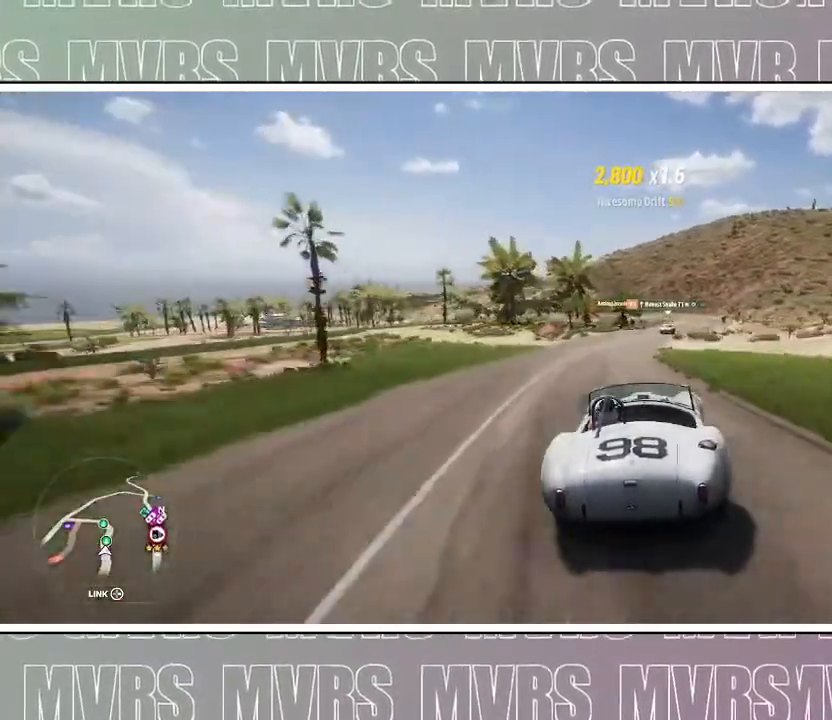
{"dt_ms": 500, "buttons": ["R2"], "left_stick": "right", "right_stick": "center", "events": [[250, "left_stick", "center"], [400, "left_stick", "right"]]}